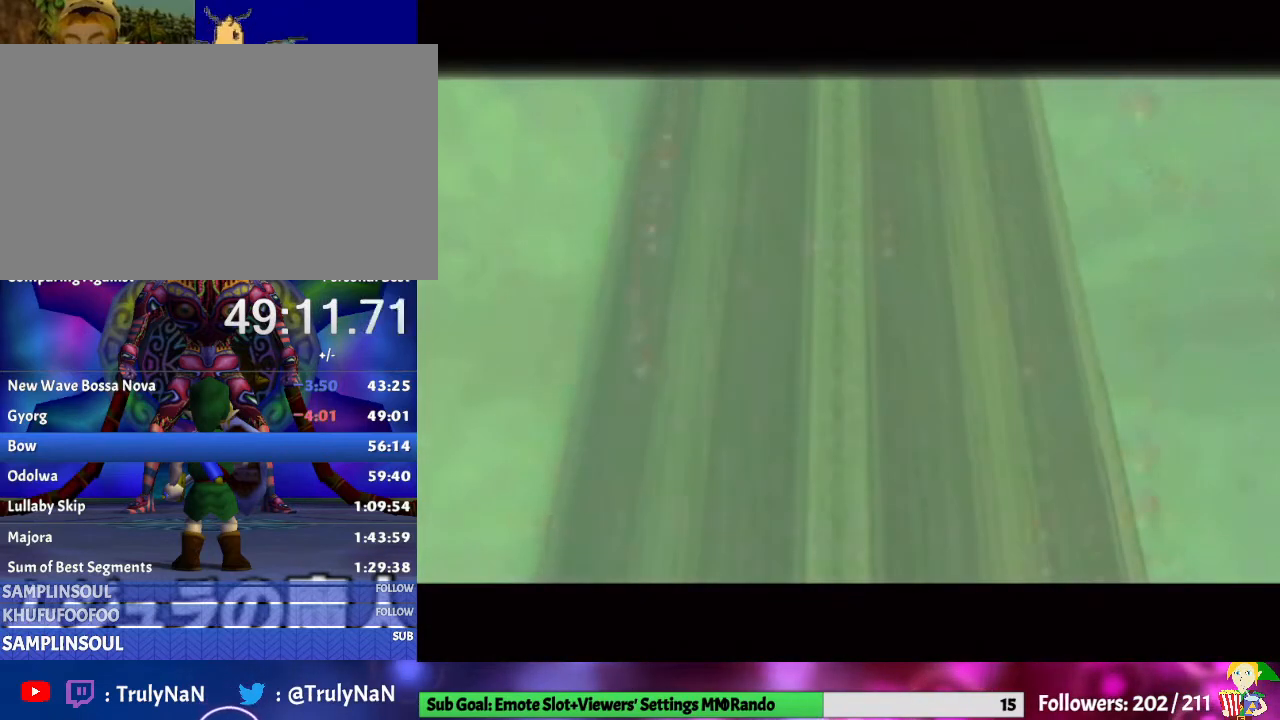
Gameplay with a controller (Nintendo layout); each line is a JSON object with the inputs held at the frame after it. "events" lists button and stick changes between this image and that frame as [ms after this image, input, new state], when the widget could be followed in between. Not read: L3 R1 R3.
{"buttons": [], "left_stick": "center", "right_stick": "center", "events": [[67, "right_stick", "right"], [167, "right_stick", "center"], [333, "right_stick", "down-right"], [433, "right_stick", "center"]]}
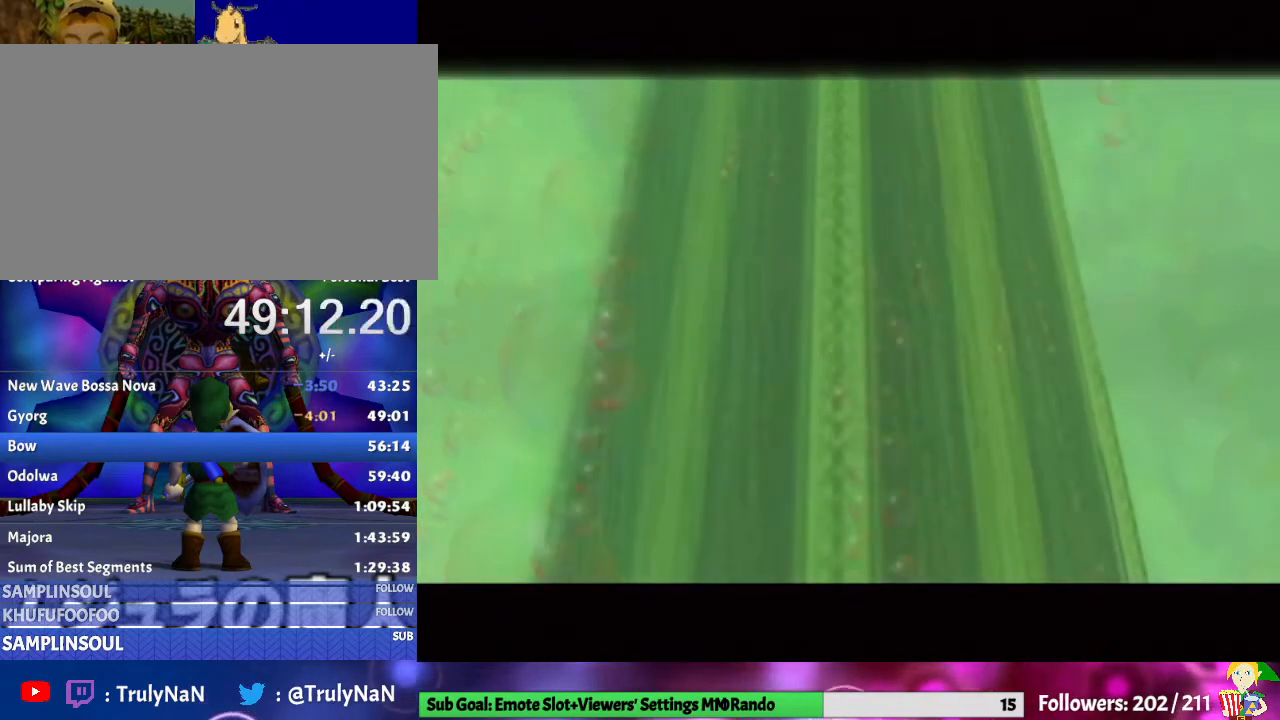
{"buttons": [], "left_stick": "center", "right_stick": "right", "events": [[67, "A", "down"], [200, "A", "up"], [300, "right_stick", "down"], [433, "right_stick", "center"], [500, "right_stick", "right"]]}
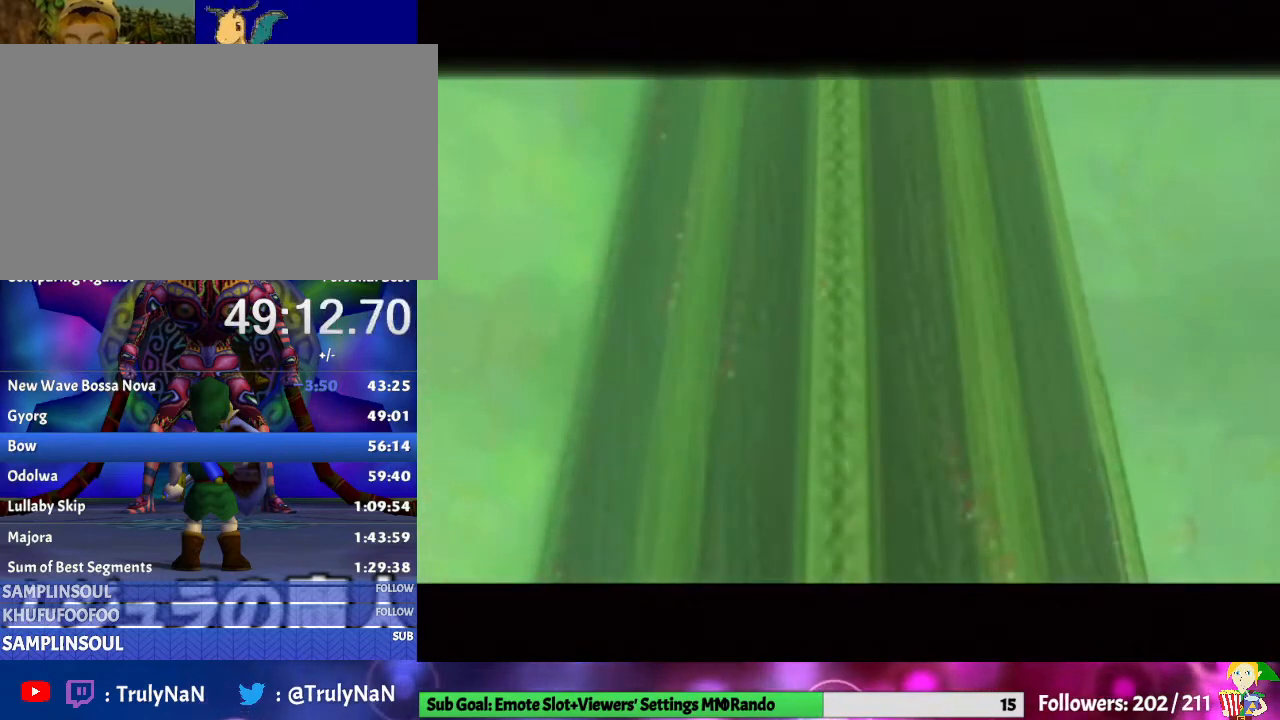
{"buttons": [], "left_stick": "center", "right_stick": "center", "events": [[133, "right_stick", "center"], [233, "right_stick", "up"], [333, "right_stick", "center"]]}
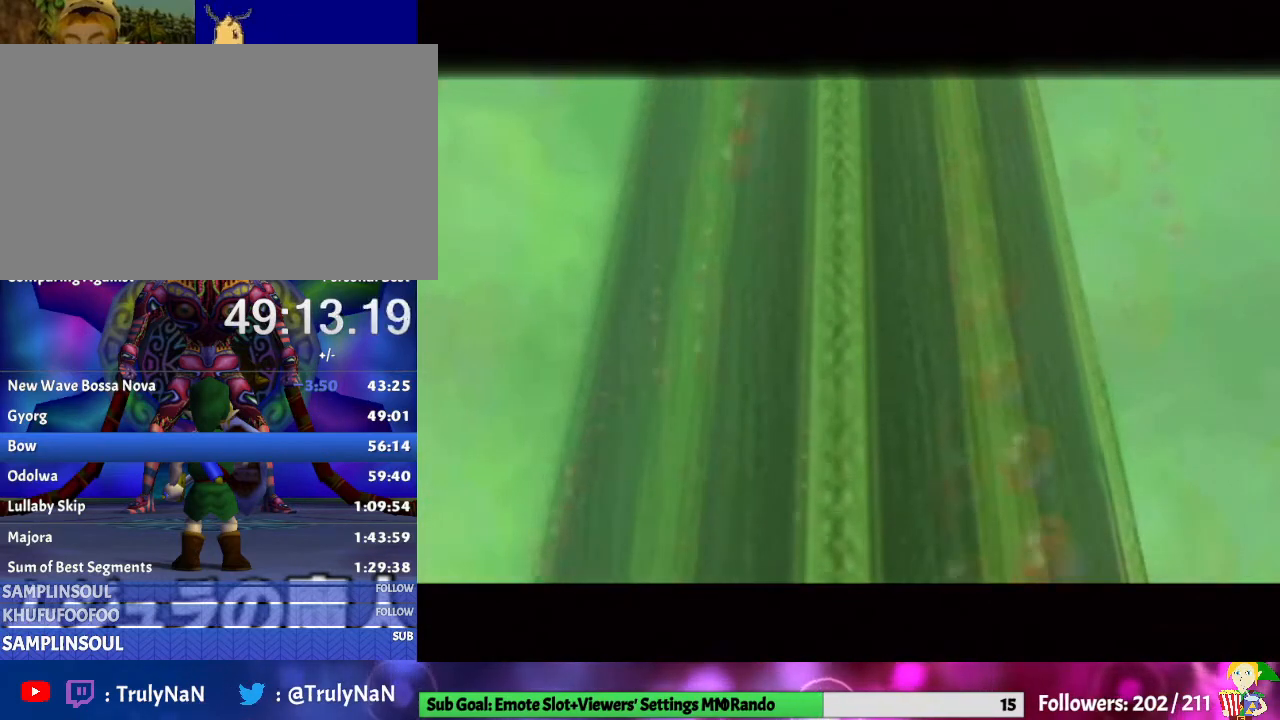
{"buttons": [], "left_stick": "center", "right_stick": "down", "events": [[200, "right_stick", "right"], [300, "right_stick", "center"], [433, "right_stick", "down"]]}
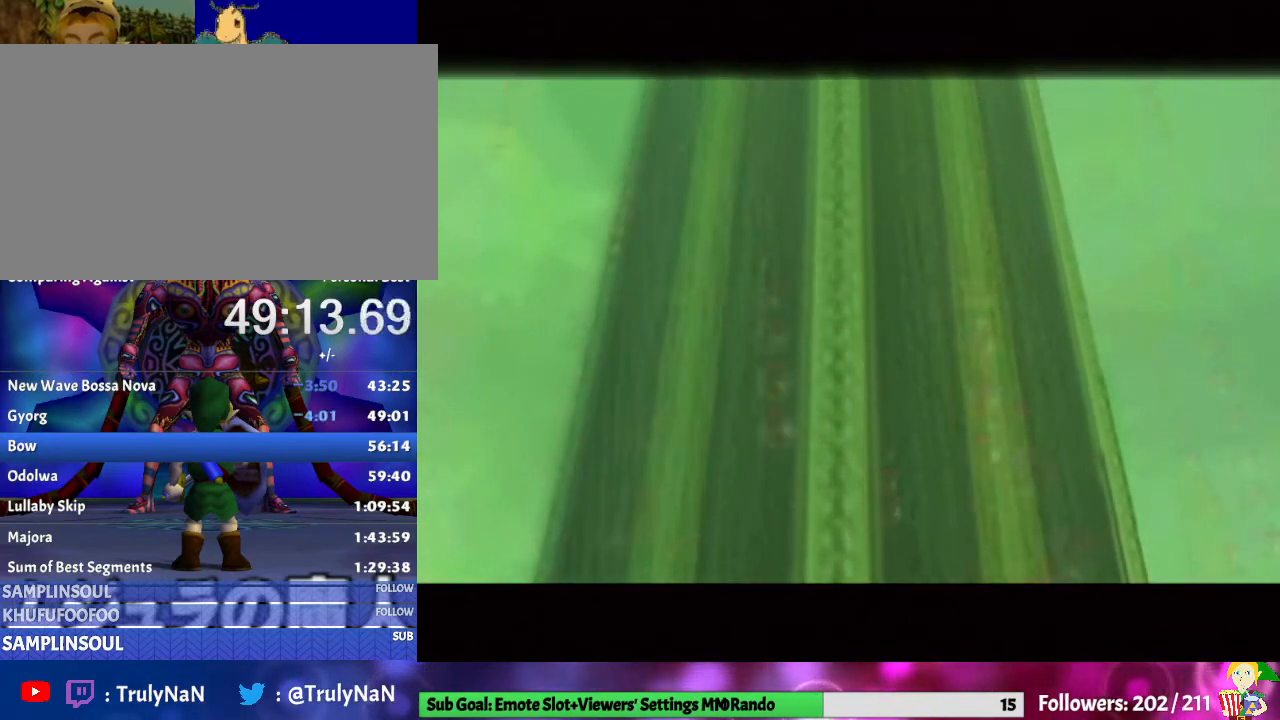
{"buttons": [], "left_stick": "center", "right_stick": "down", "events": [[33, "right_stick", "center"], [167, "A", "down"], [267, "A", "up"], [367, "right_stick", "down"]]}
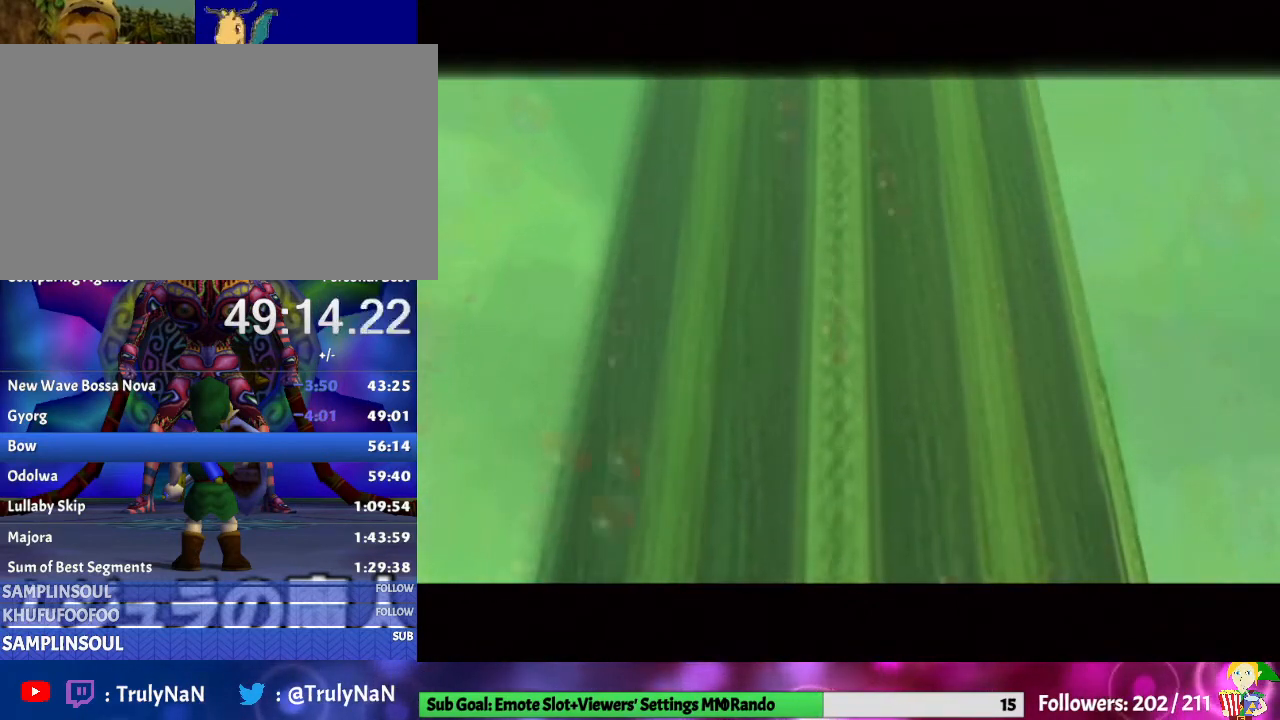
{"buttons": [], "left_stick": "center", "right_stick": "center", "events": [[67, "right_stick", "right"], [200, "right_stick", "center"], [300, "right_stick", "up"], [400, "right_stick", "center"]]}